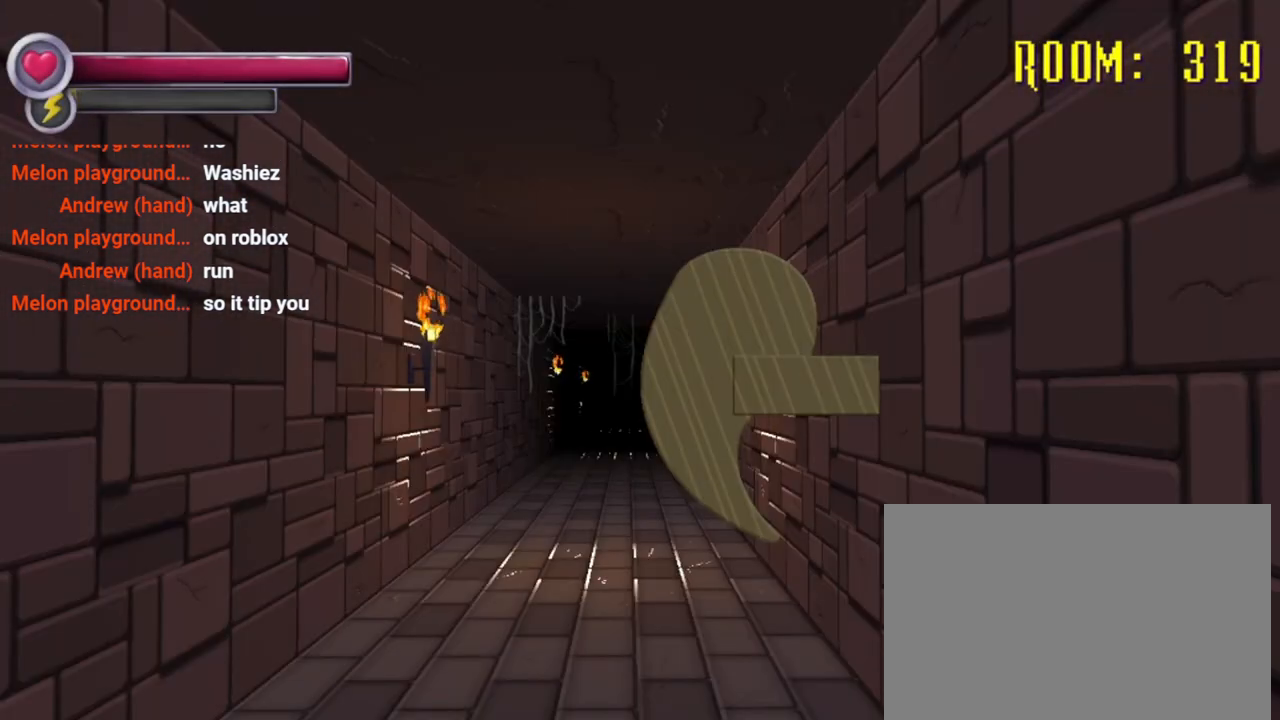
Gameplay with a controller (PlayStation layout); each line is a JSON object with the inputs held at the frame after it. "events" lists button and stick changes between this image and that frame as [ms after this image, input, new state], when the widget could be followed in between. Not read: L3 R3.
{"buttons": [], "left_stick": "center", "right_stick": "center", "events": [[167, "left_stick", "left"], [300, "left_stick", "center"], [367, "CROSS", "down"], [433, "CROSS", "up"]]}
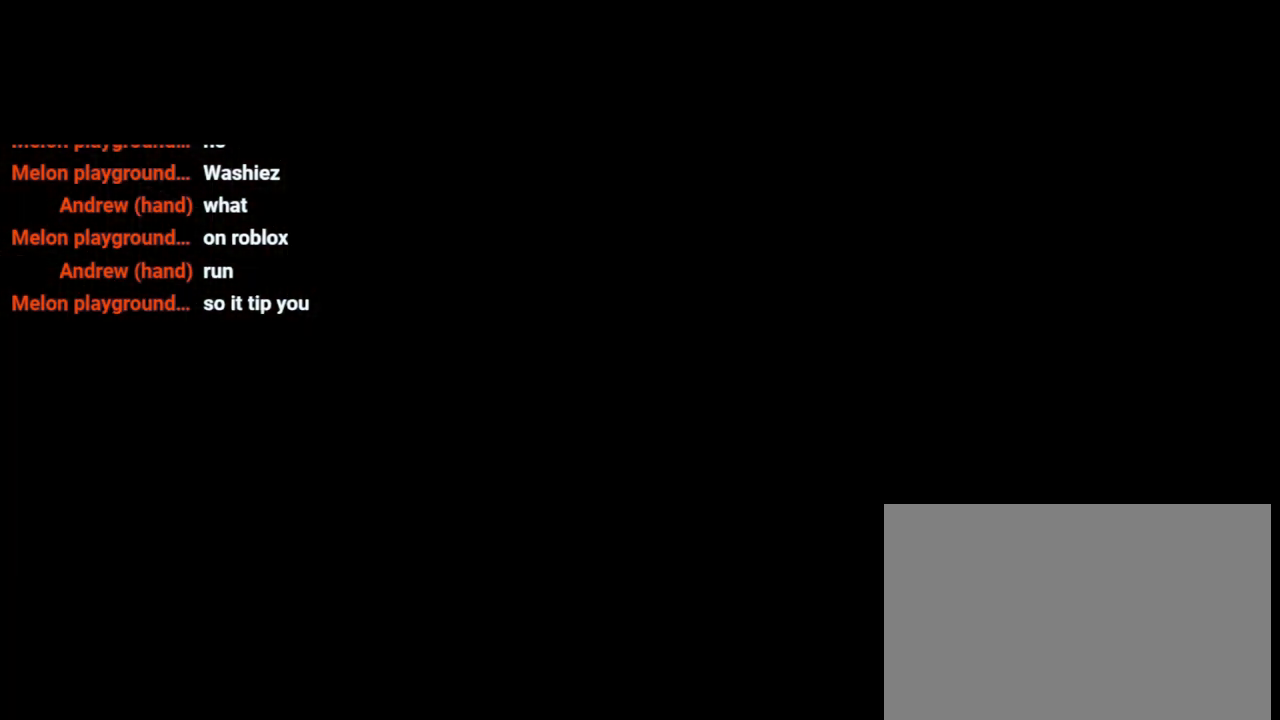
{"buttons": ["R2"], "left_stick": "down-left", "right_stick": "right", "events": [[200, "left_stick", "down-left"], [500, "R2", "down"], [500, "right_stick", "right"]]}
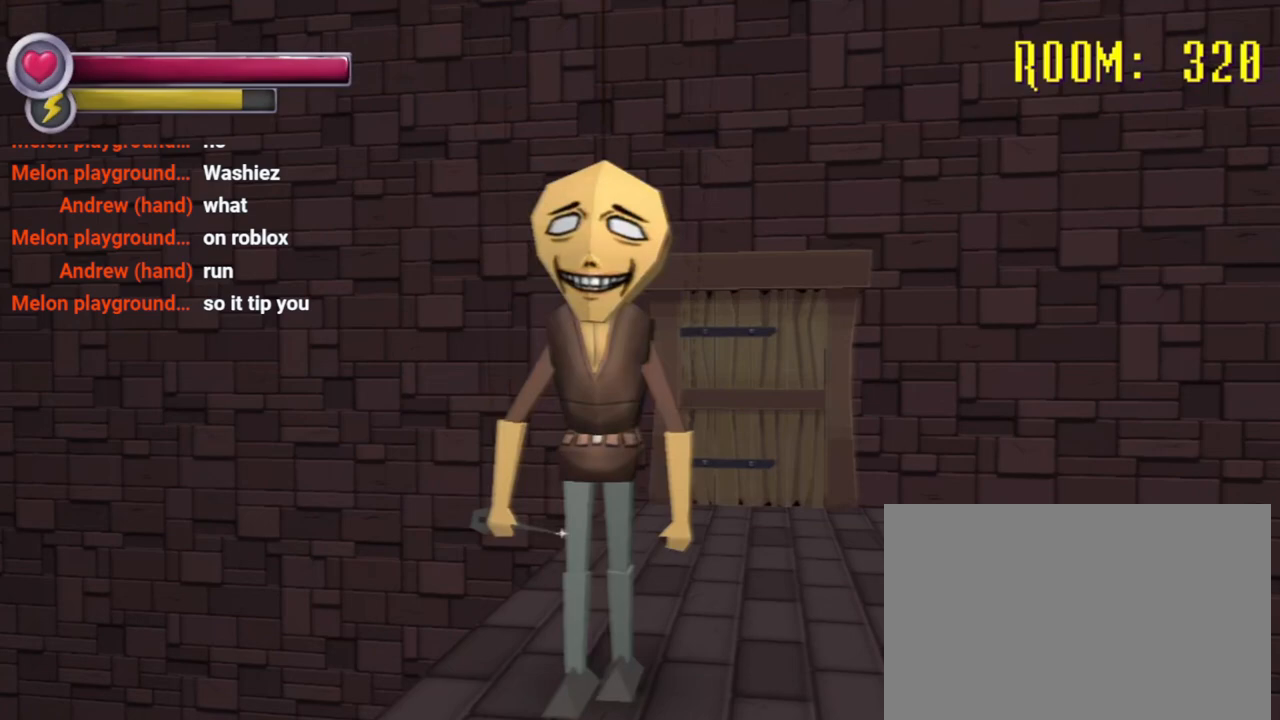
{"buttons": ["R2"], "left_stick": "down", "right_stick": "right", "events": [[200, "right_stick", "center"], [333, "right_stick", "right"], [400, "left_stick", "down"]]}
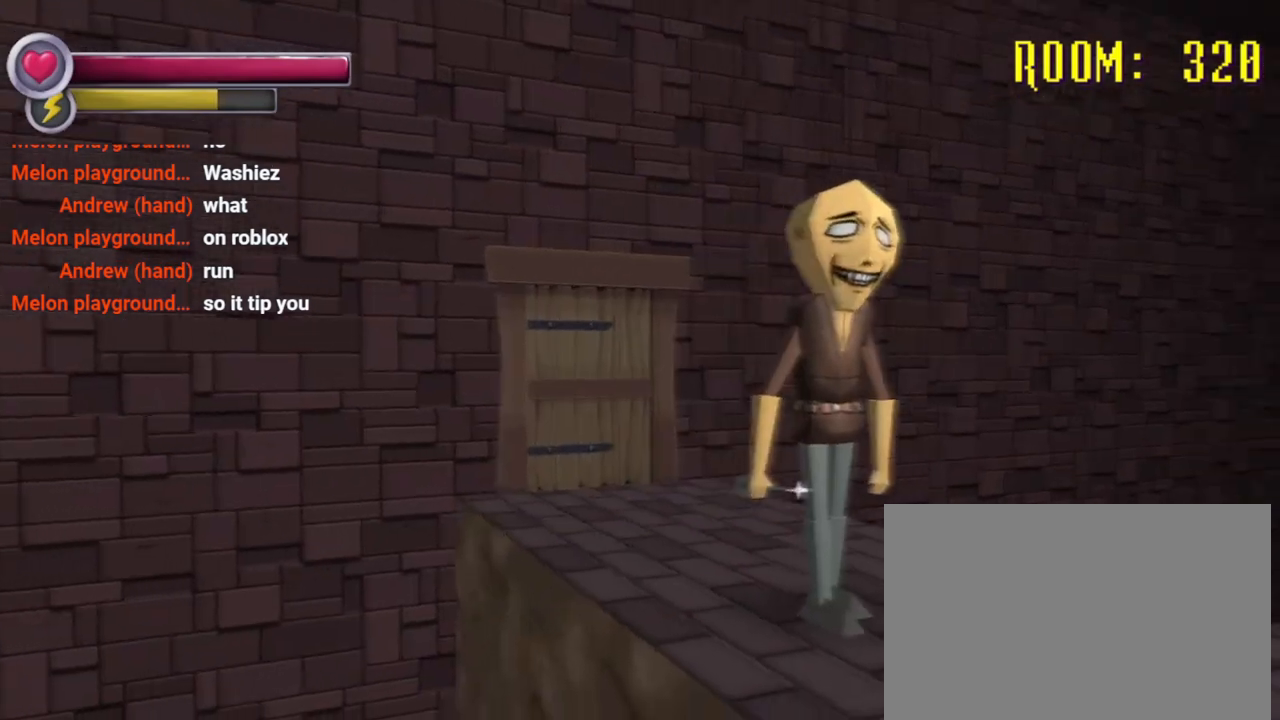
{"buttons": ["R2"], "left_stick": "down", "right_stick": "center", "events": [[467, "right_stick", "center"]]}
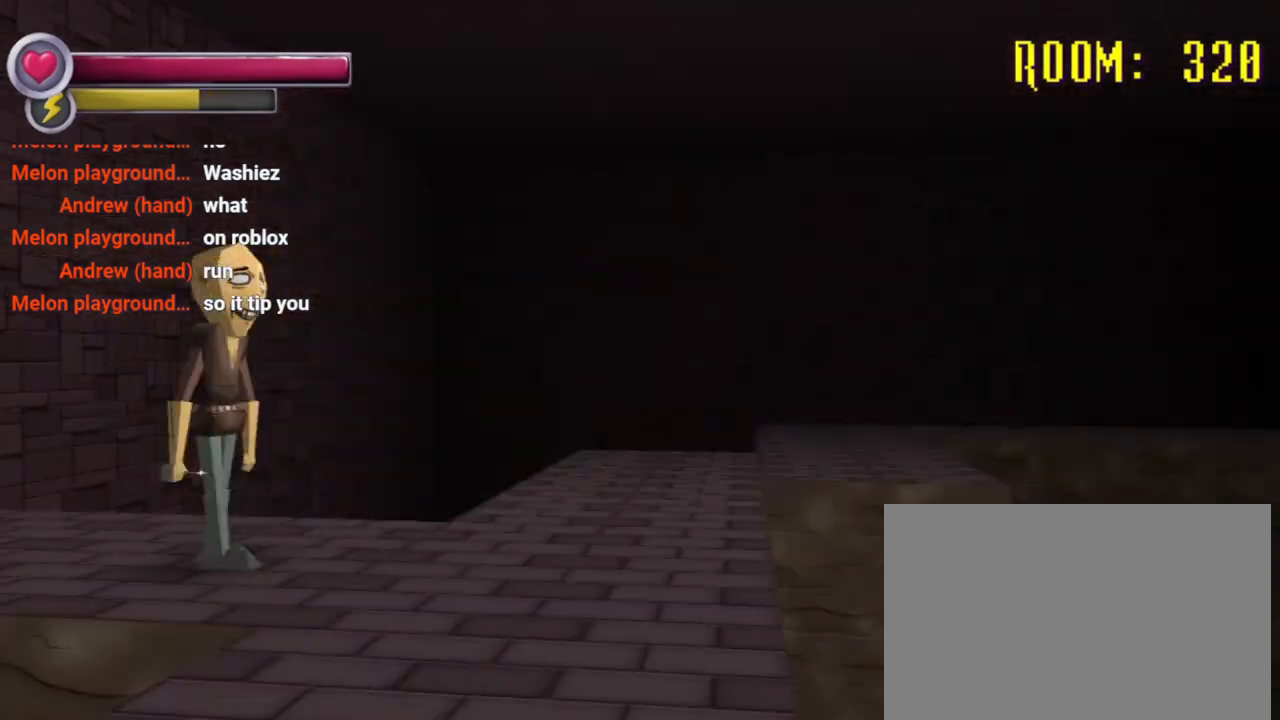
{"buttons": ["R2"], "left_stick": "right", "right_stick": "center", "events": [[167, "left_stick", "down-right"], [500, "left_stick", "right"]]}
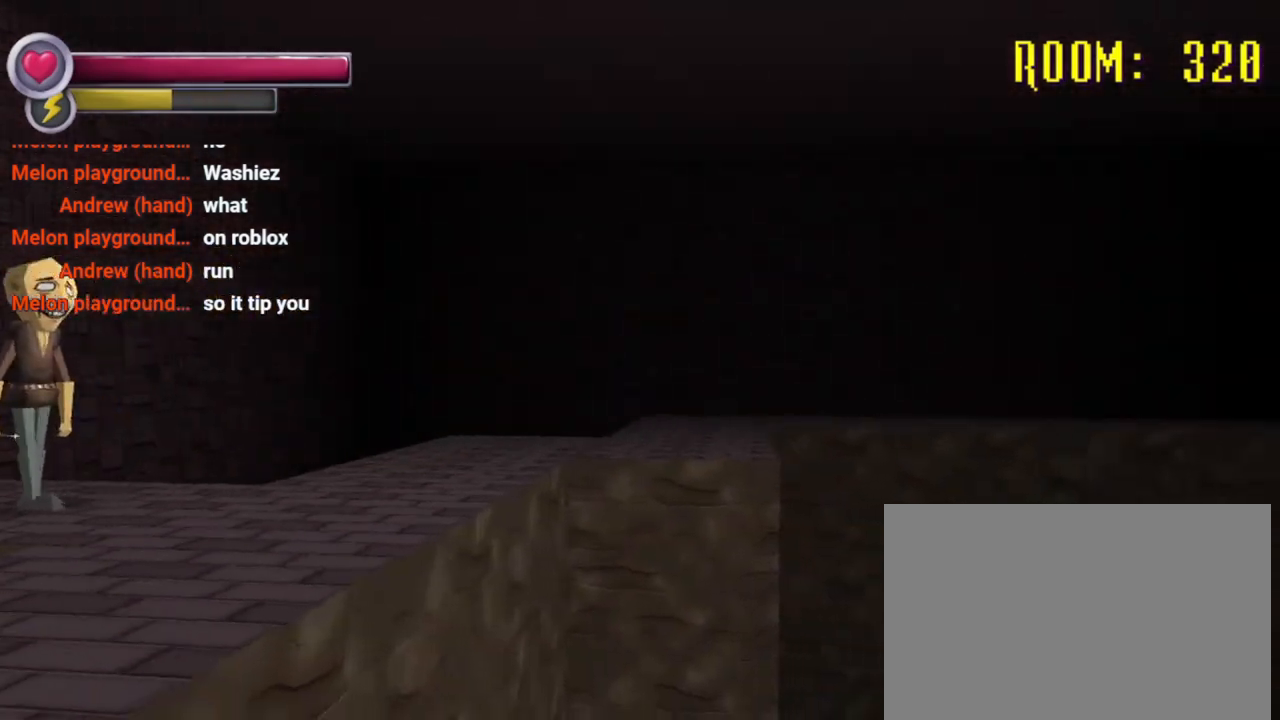
{"buttons": ["R2"], "left_stick": "up", "right_stick": "center", "events": [[167, "right_stick", "left"], [333, "left_stick", "up"], [333, "right_stick", "center"]]}
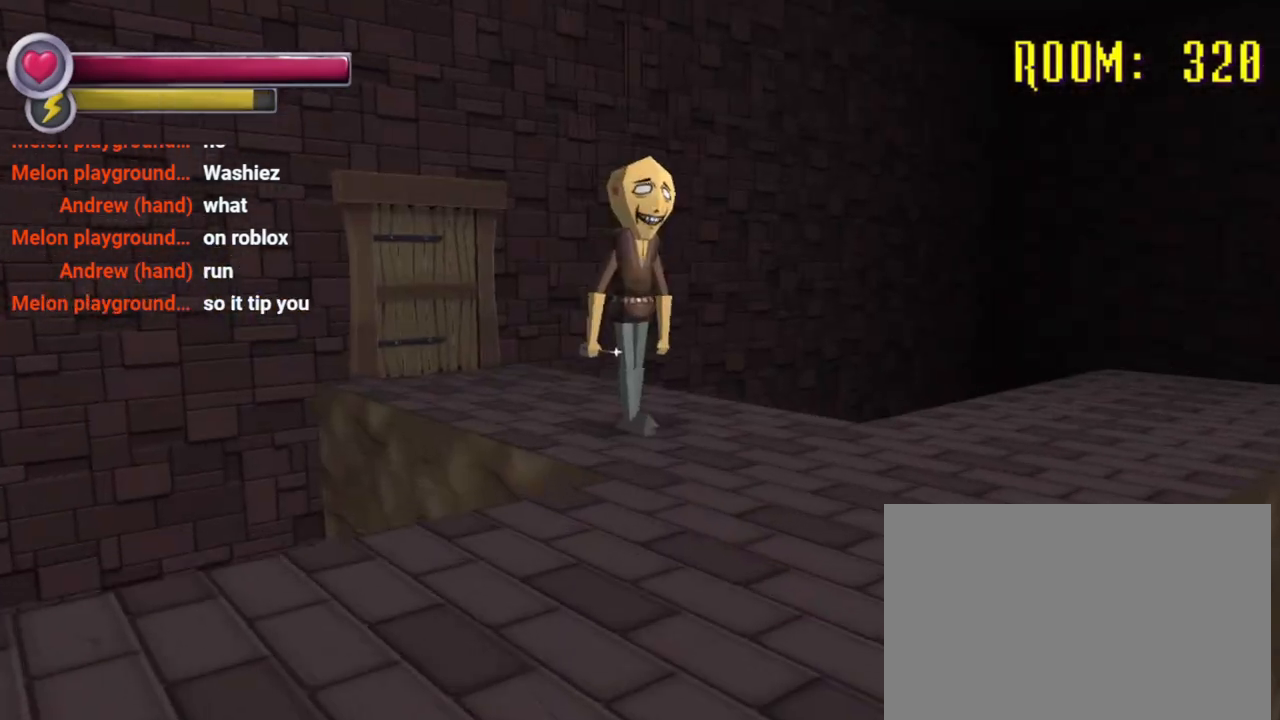
{"buttons": ["R2"], "left_stick": "right", "right_stick": "left", "events": [[233, "left_stick", "up-right"], [400, "left_stick", "right"], [433, "right_stick", "left"]]}
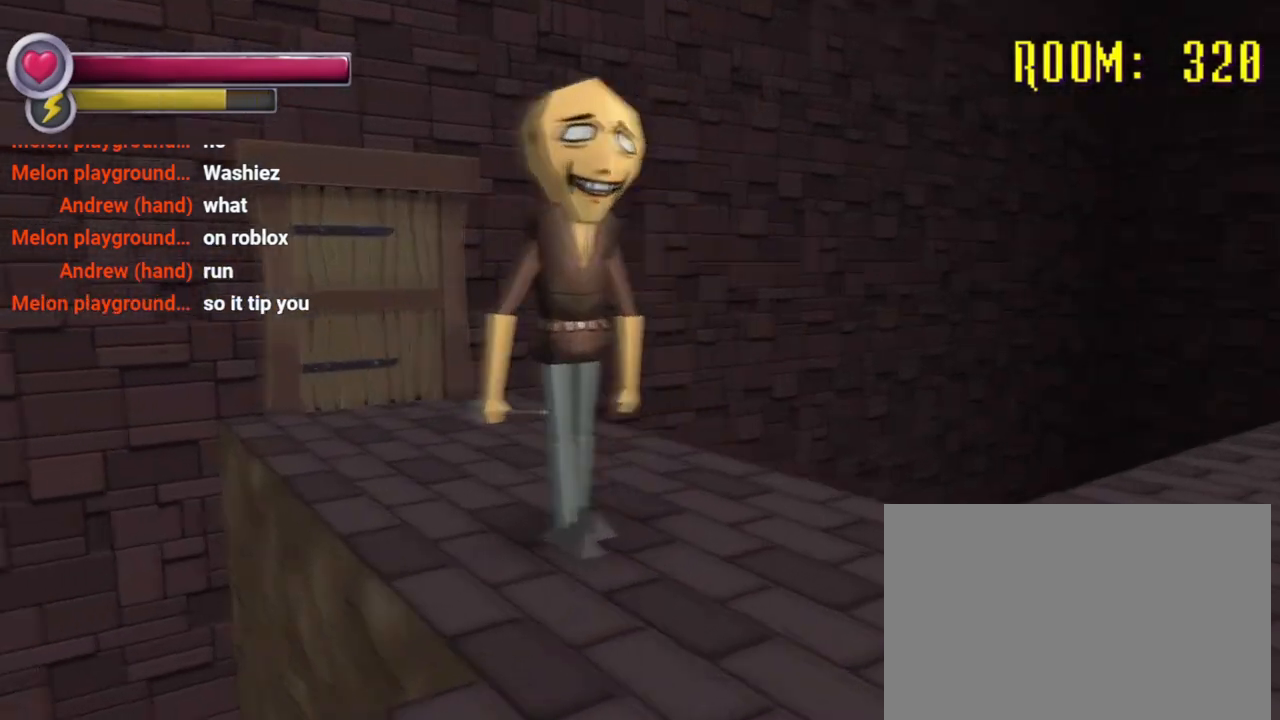
{"buttons": ["R2"], "left_stick": "down-right", "right_stick": "left", "events": [[333, "left_stick", "down-right"]]}
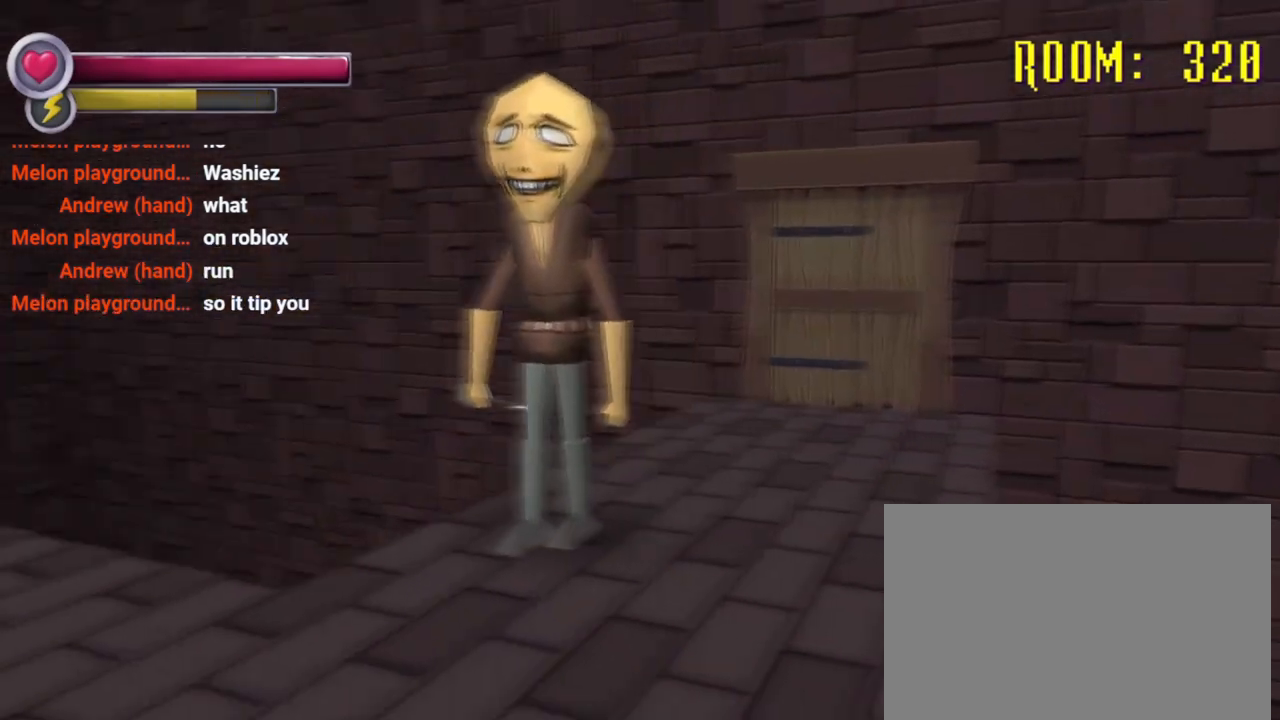
{"buttons": ["R2"], "left_stick": "down-right", "right_stick": "center", "events": [[433, "right_stick", "center"]]}
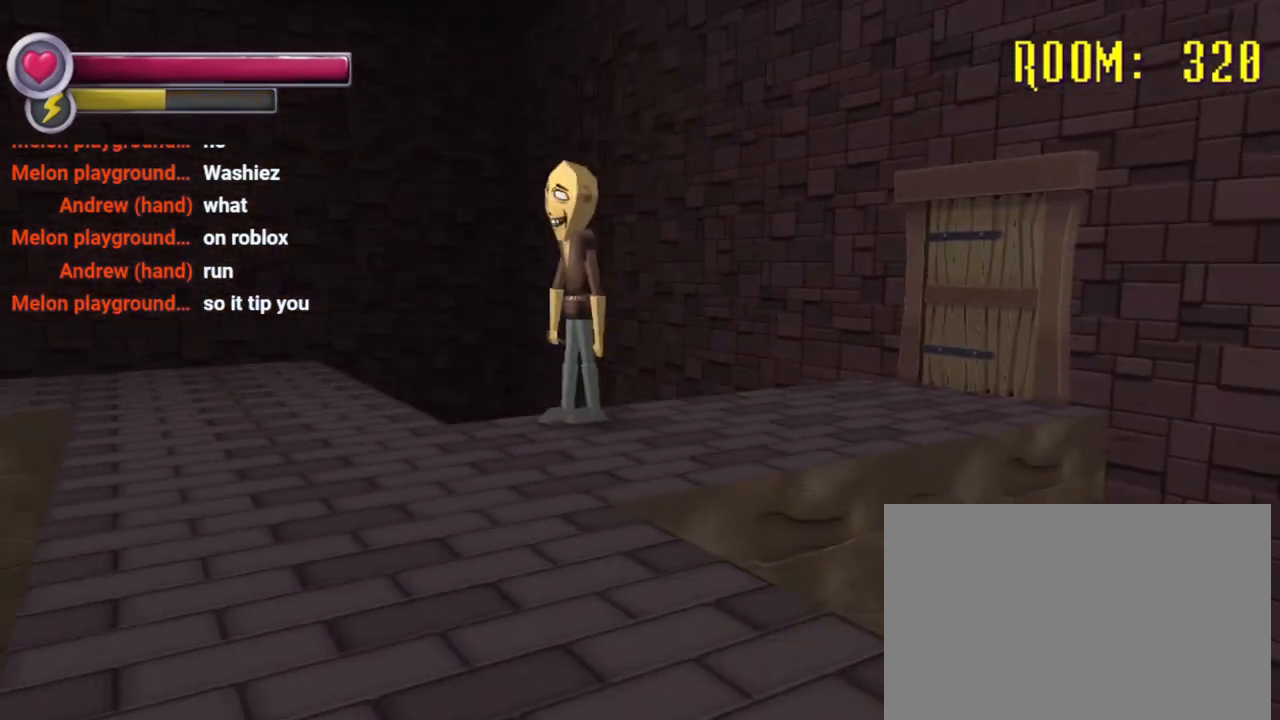
{"buttons": ["R2"], "left_stick": "down-left", "right_stick": "right", "events": [[33, "left_stick", "down"], [267, "right_stick", "right"], [467, "left_stick", "down-left"]]}
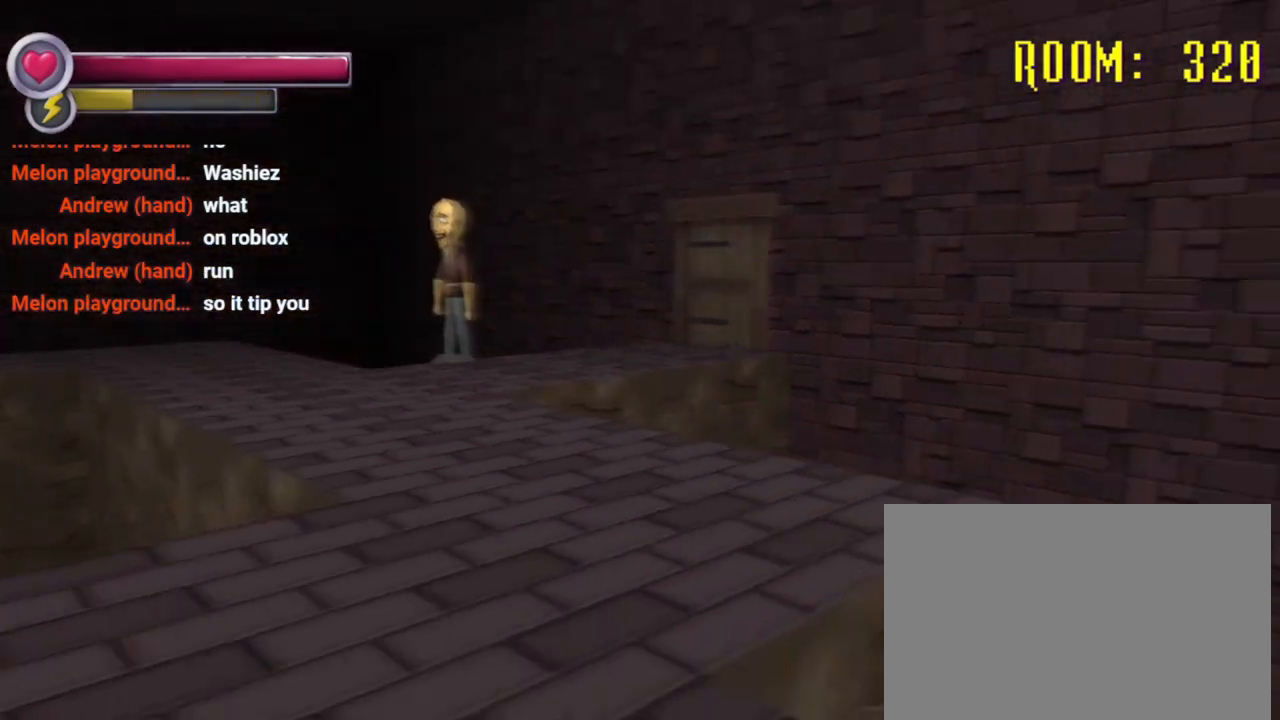
{"buttons": ["R2"], "left_stick": "down-left", "right_stick": "center", "events": [[400, "right_stick", "center"]]}
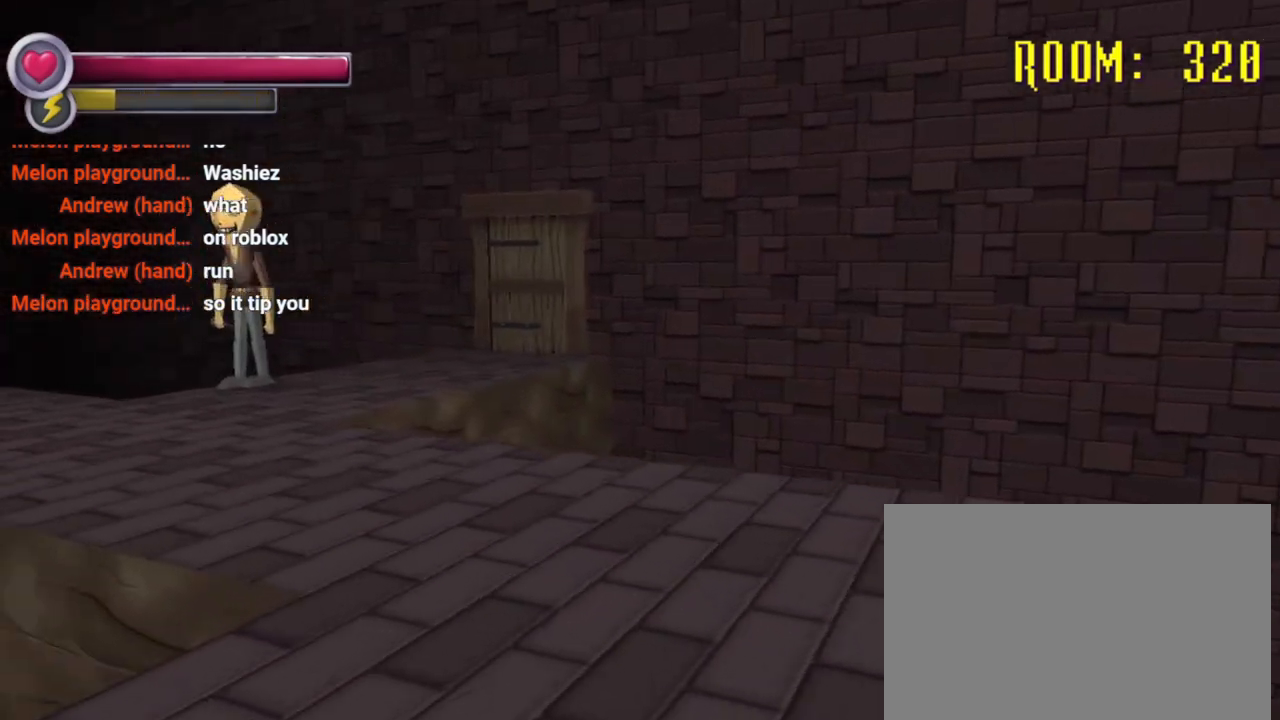
{"buttons": ["R2"], "left_stick": "down", "right_stick": "center", "events": [[100, "left_stick", "down-right"], [433, "left_stick", "down"]]}
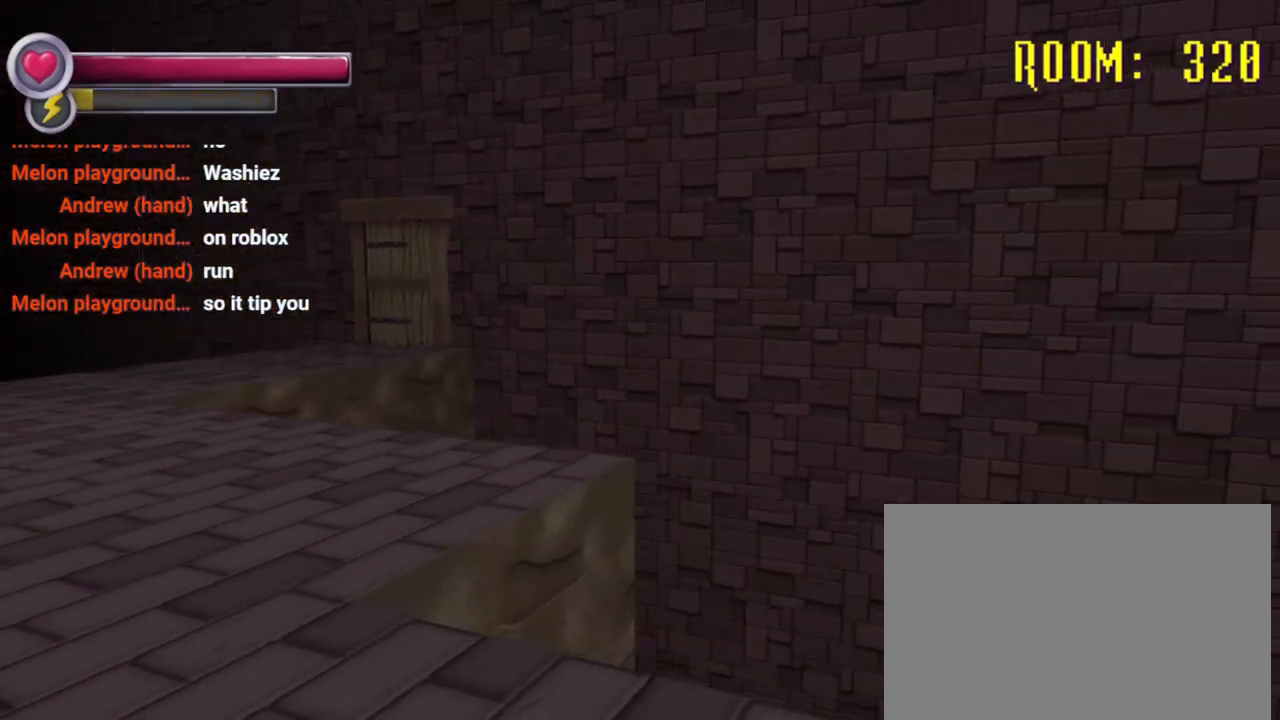
{"buttons": ["R2"], "left_stick": "down", "right_stick": "center", "events": [[67, "right_stick", "up-left"], [200, "right_stick", "center"]]}
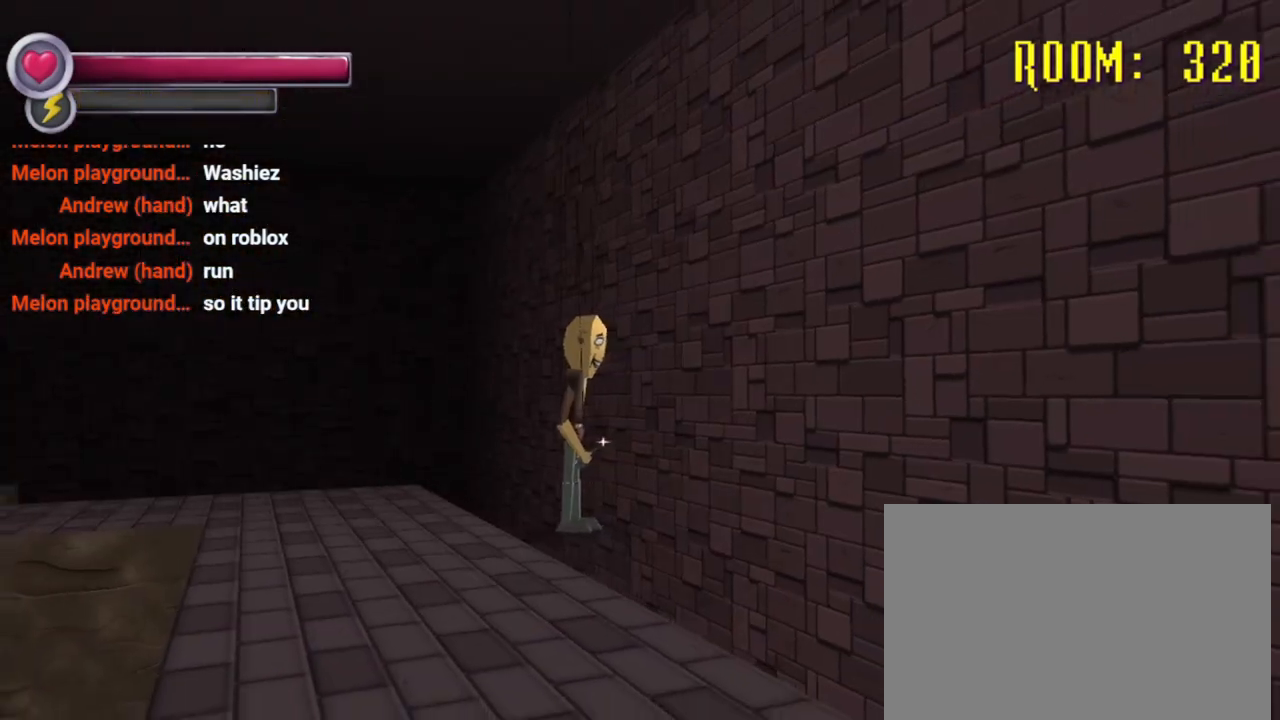
{"buttons": ["R2"], "left_stick": "down", "right_stick": "center", "events": [[67, "left_stick", "down-right"], [433, "left_stick", "down"]]}
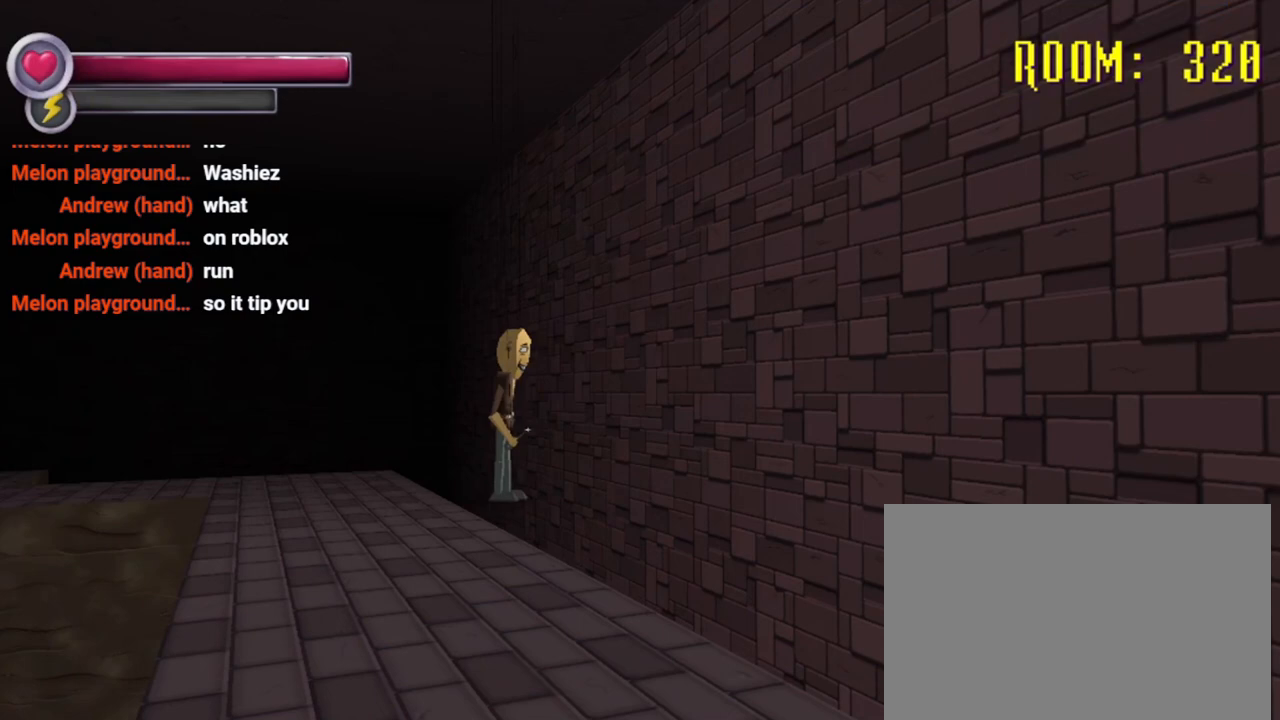
{"buttons": ["R2"], "left_stick": "down", "right_stick": "center", "events": [[100, "right_stick", "left"], [233, "right_stick", "center"]]}
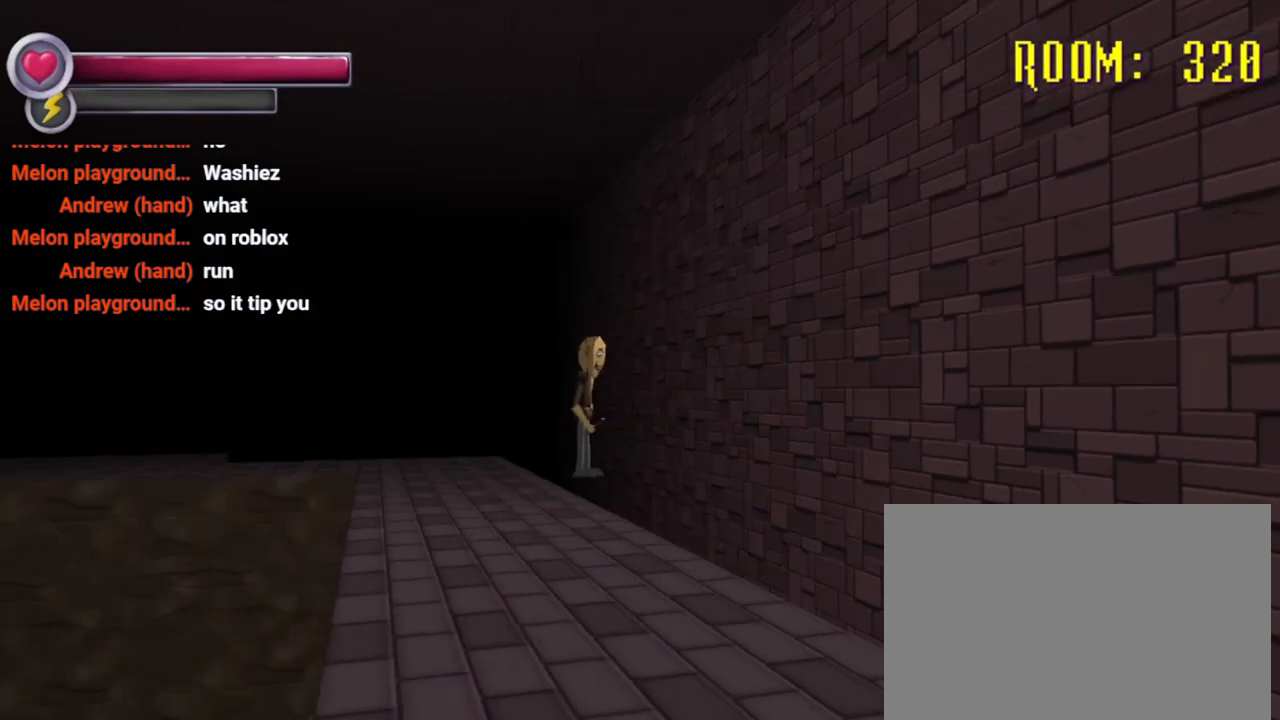
{"buttons": ["R2"], "left_stick": "down-left", "right_stick": "right", "events": [[67, "R2", "up"], [167, "left_stick", "down-left"], [367, "R2", "down"], [433, "right_stick", "right"]]}
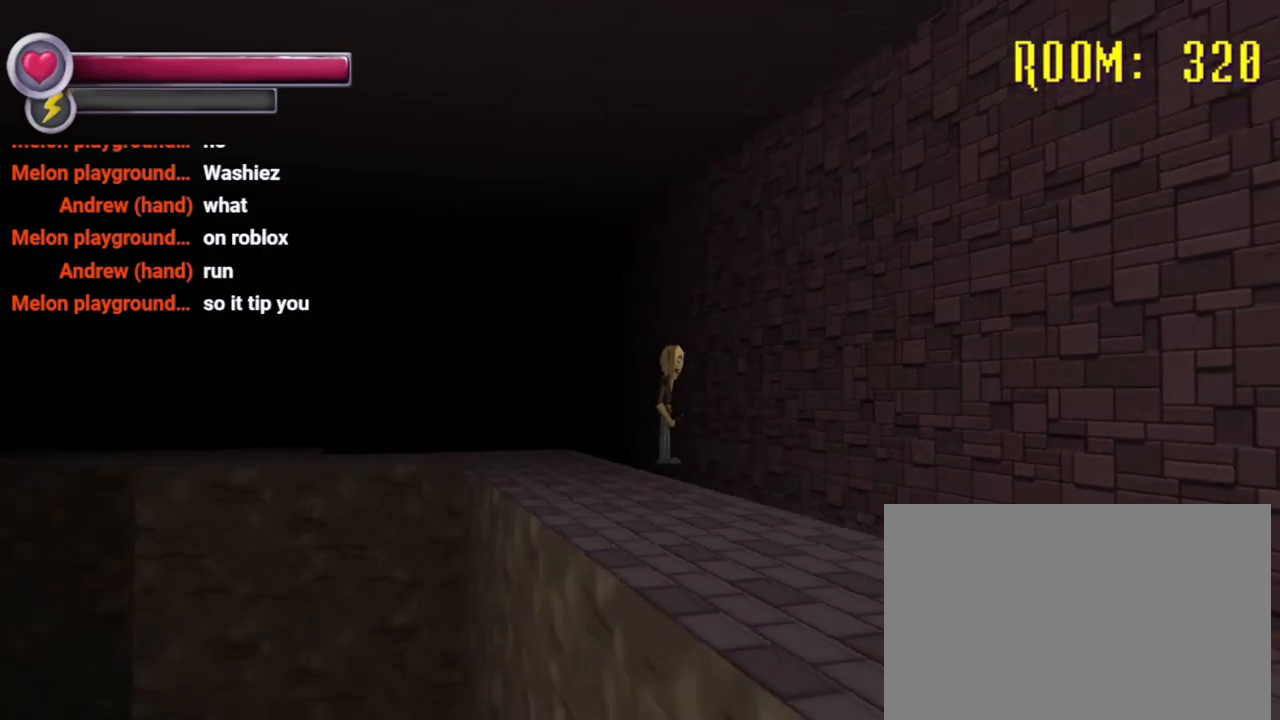
{"buttons": [], "left_stick": "down-right", "right_stick": "center", "events": [[300, "R2", "up"], [300, "left_stick", "down-right"], [300, "right_stick", "center"]]}
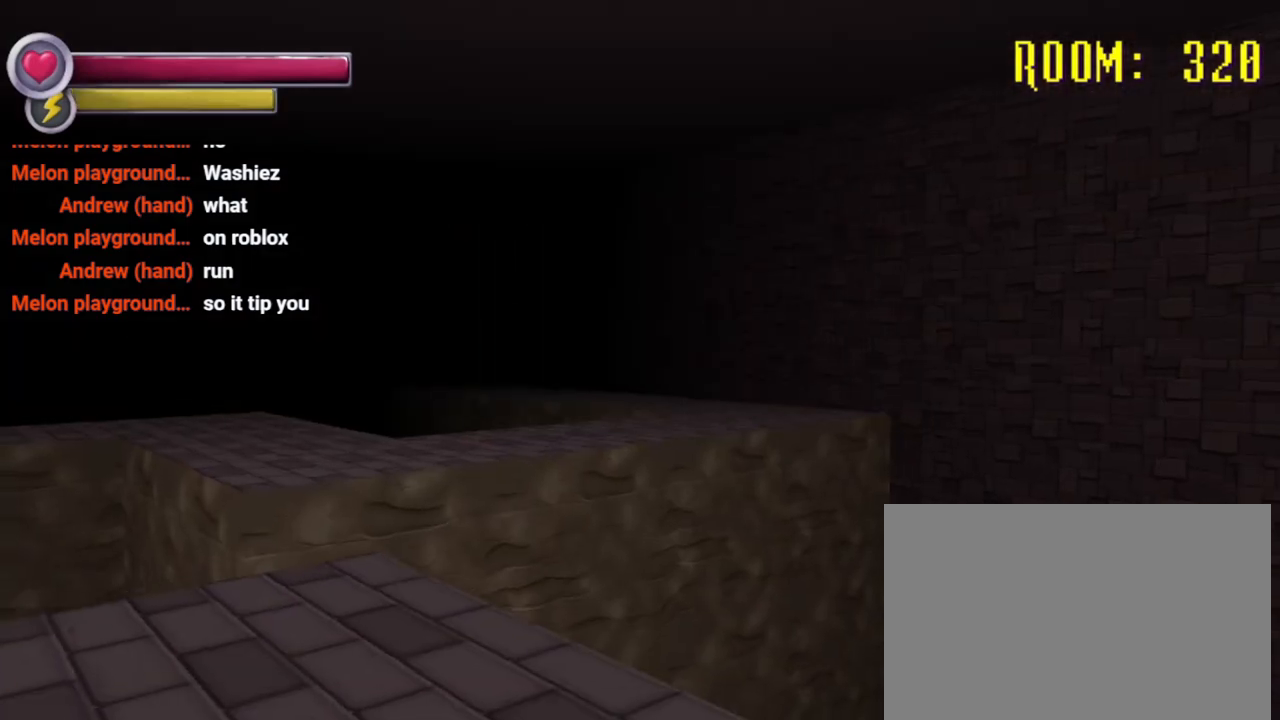
{"buttons": [], "left_stick": "down-right", "right_stick": "center", "events": [[167, "right_stick", "left"], [400, "right_stick", "center"]]}
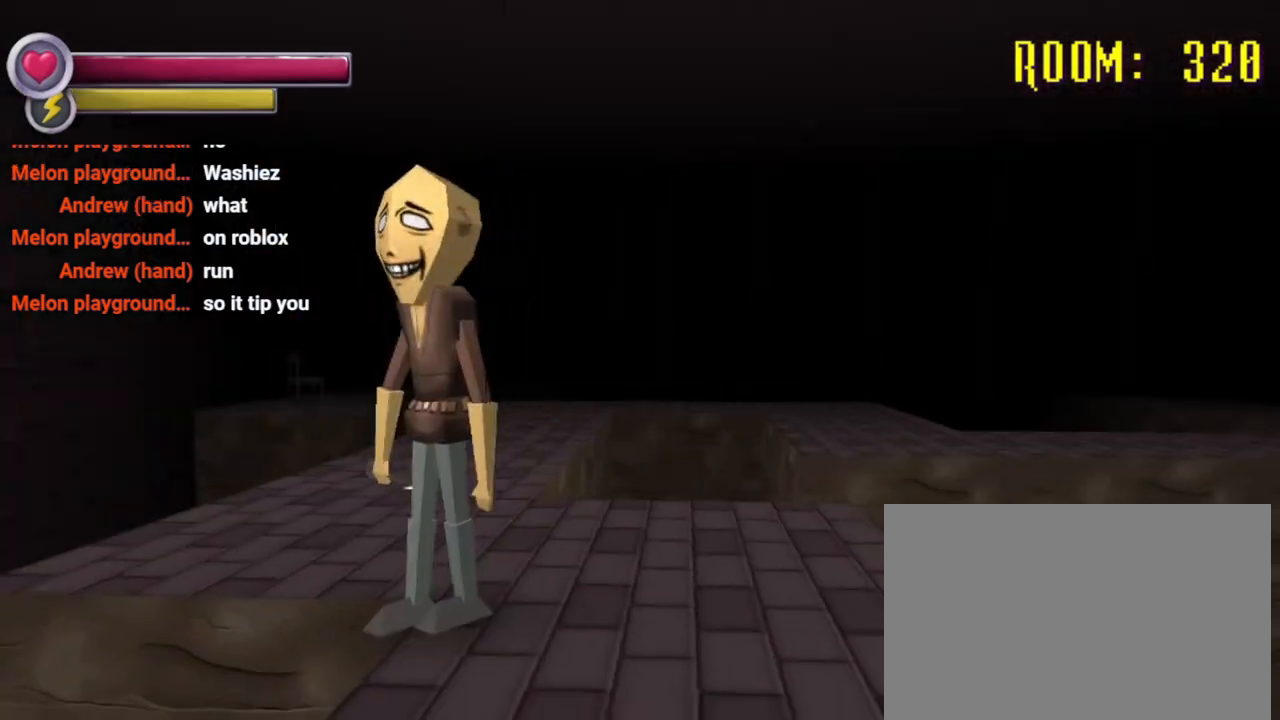
{"buttons": ["R2"], "left_stick": "down-right", "right_stick": "center", "events": [[167, "left_stick", "down"], [233, "right_stick", "left"], [367, "R2", "down"], [367, "left_stick", "down-right"], [367, "right_stick", "center"]]}
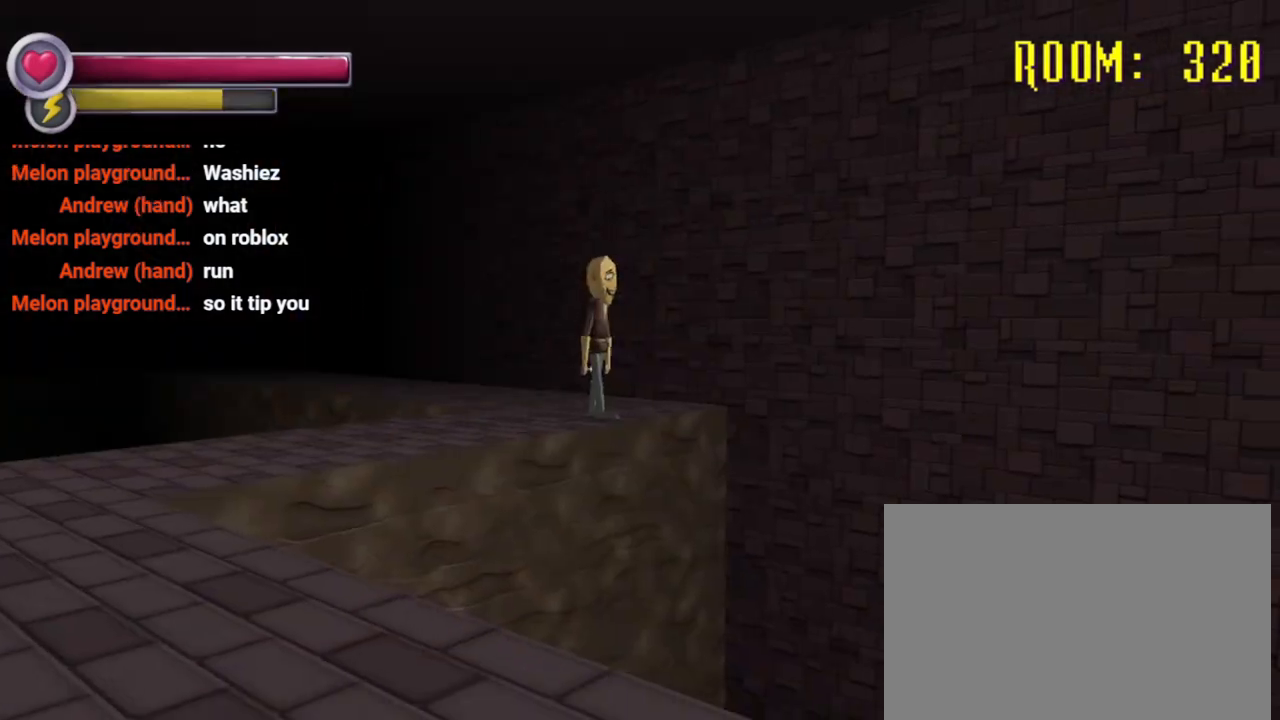
{"buttons": ["R2"], "left_stick": "down-right", "right_stick": "center", "events": []}
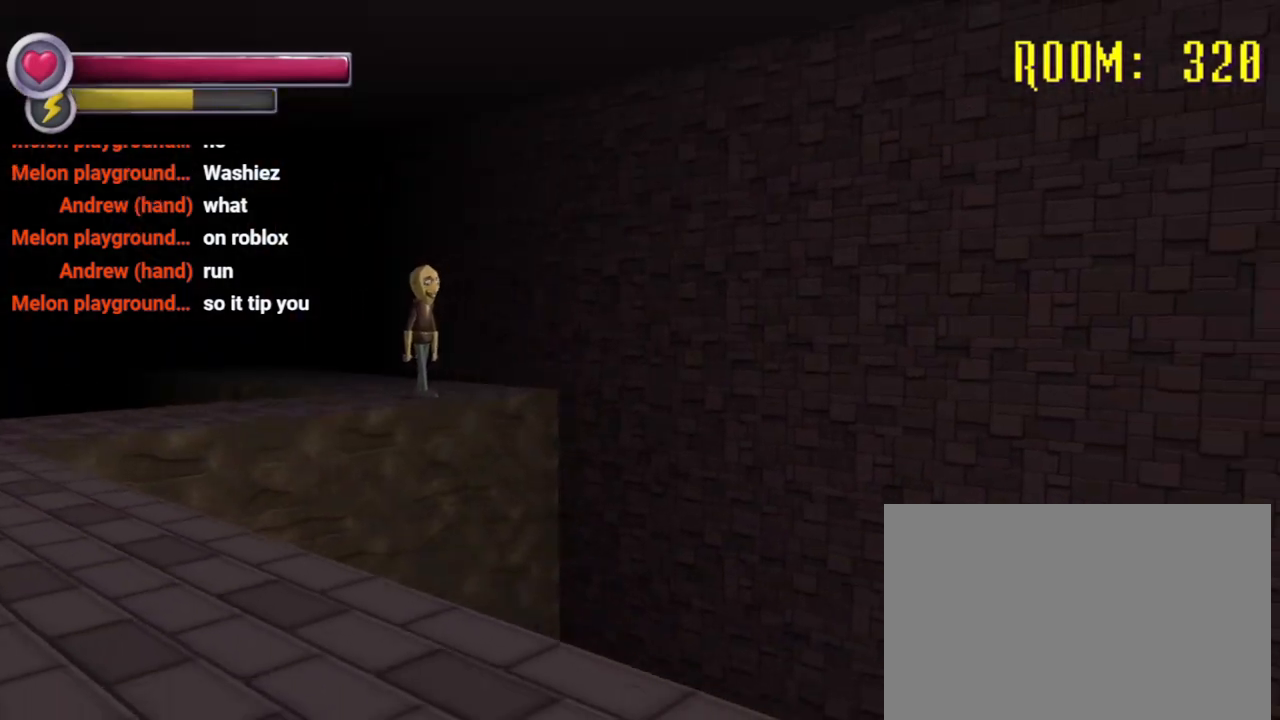
{"buttons": ["R2"], "left_stick": "down", "right_stick": "center", "events": [[33, "right_stick", "left"], [167, "right_stick", "center"], [367, "left_stick", "down"]]}
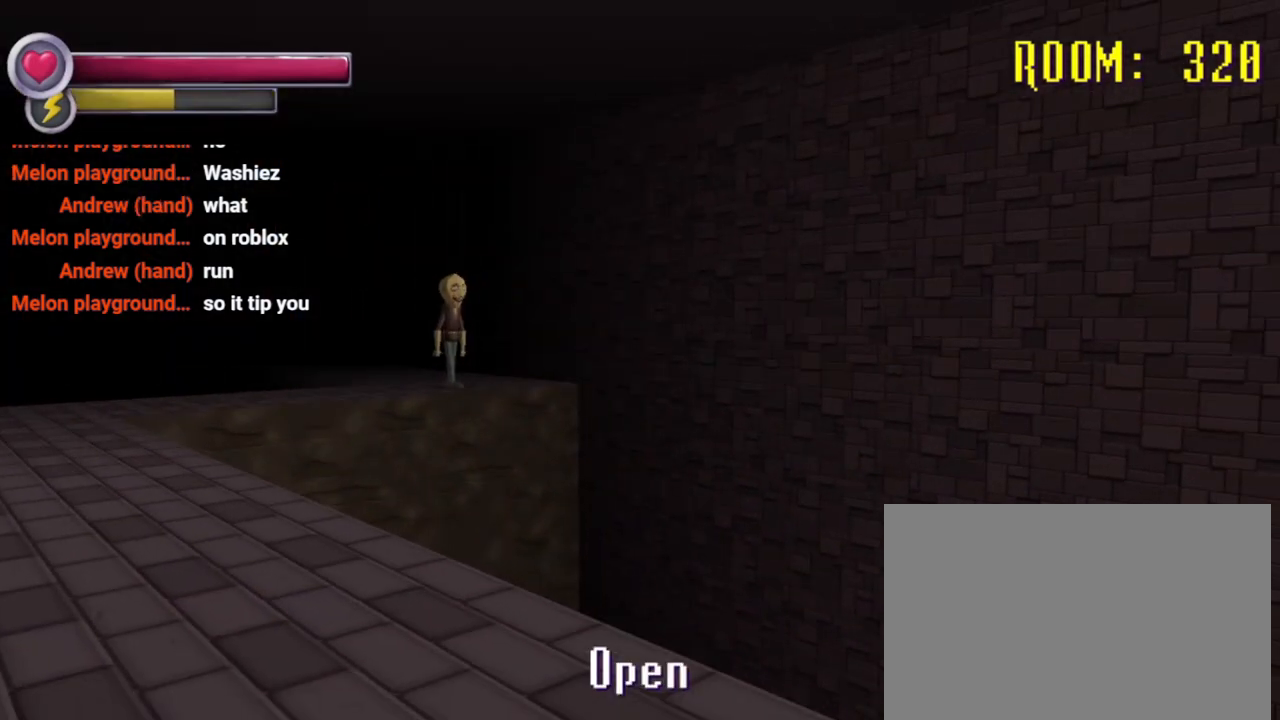
{"buttons": [], "left_stick": "center", "right_stick": "center", "events": [[233, "R2", "up"], [400, "CROSS", "down"], [400, "left_stick", "center"], [467, "CROSS", "up"]]}
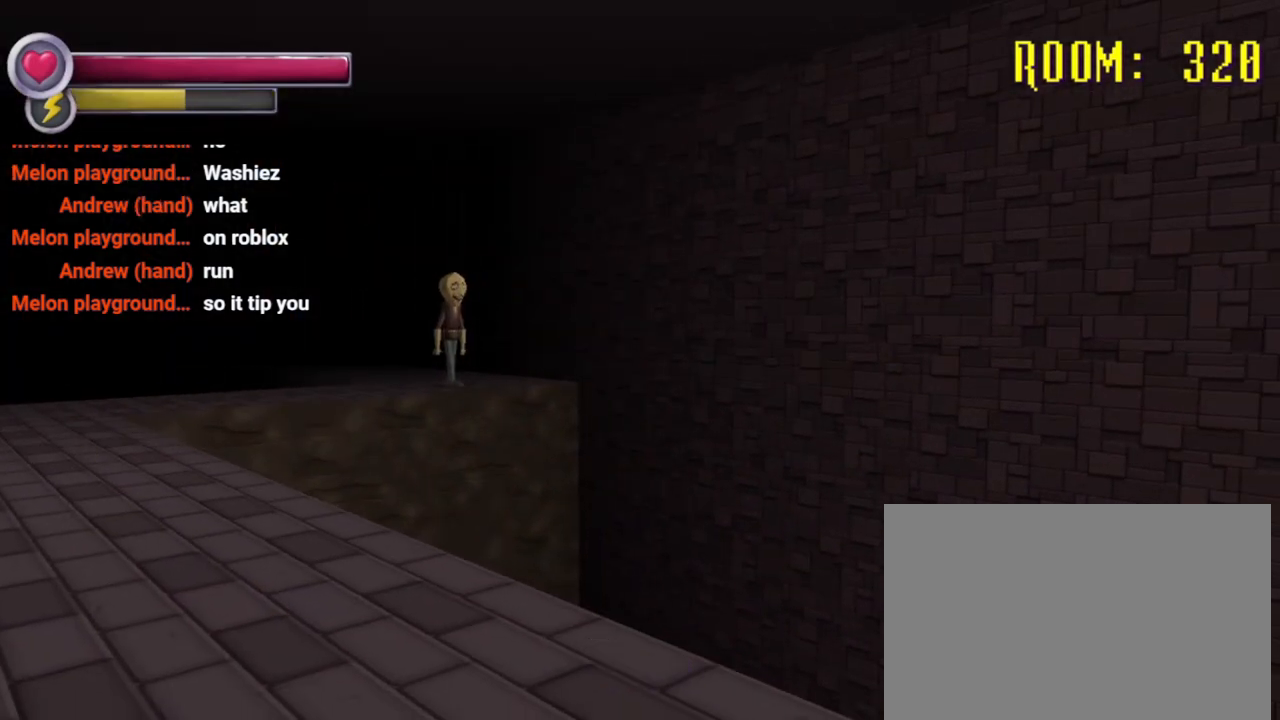
{"buttons": [], "left_stick": "center", "right_stick": "center", "events": []}
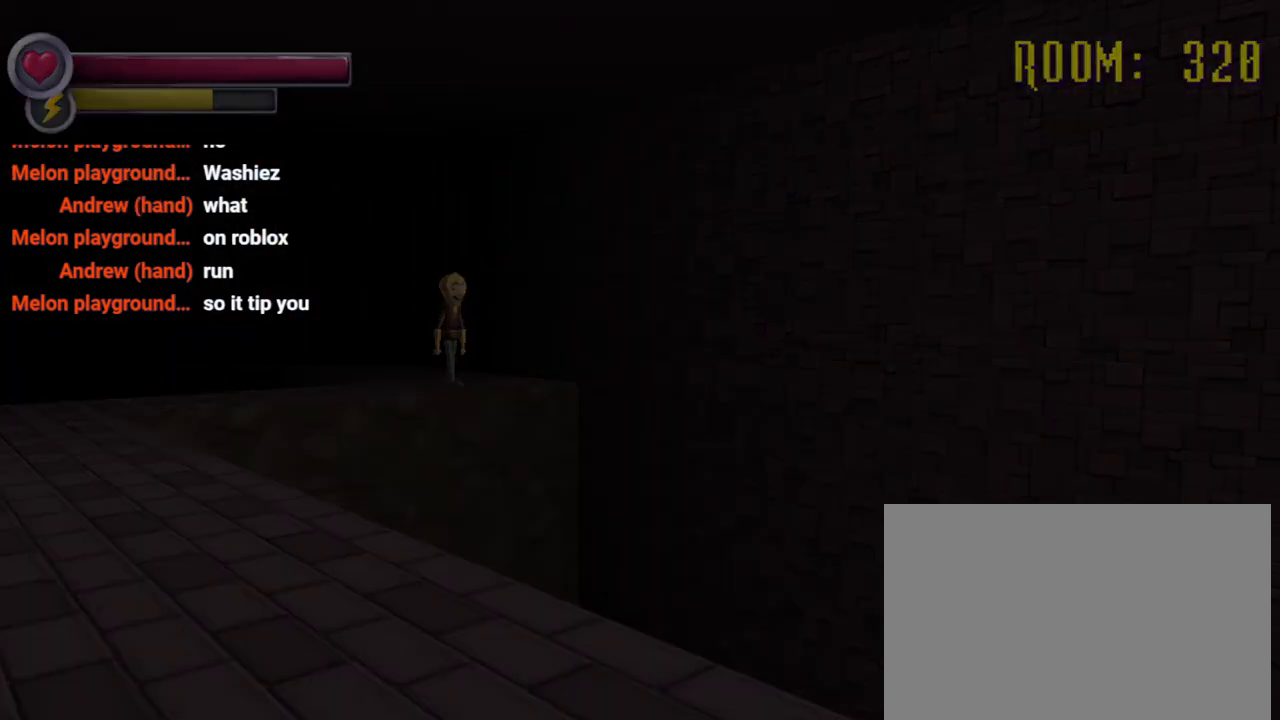
{"buttons": [], "left_stick": "center", "right_stick": "center", "events": []}
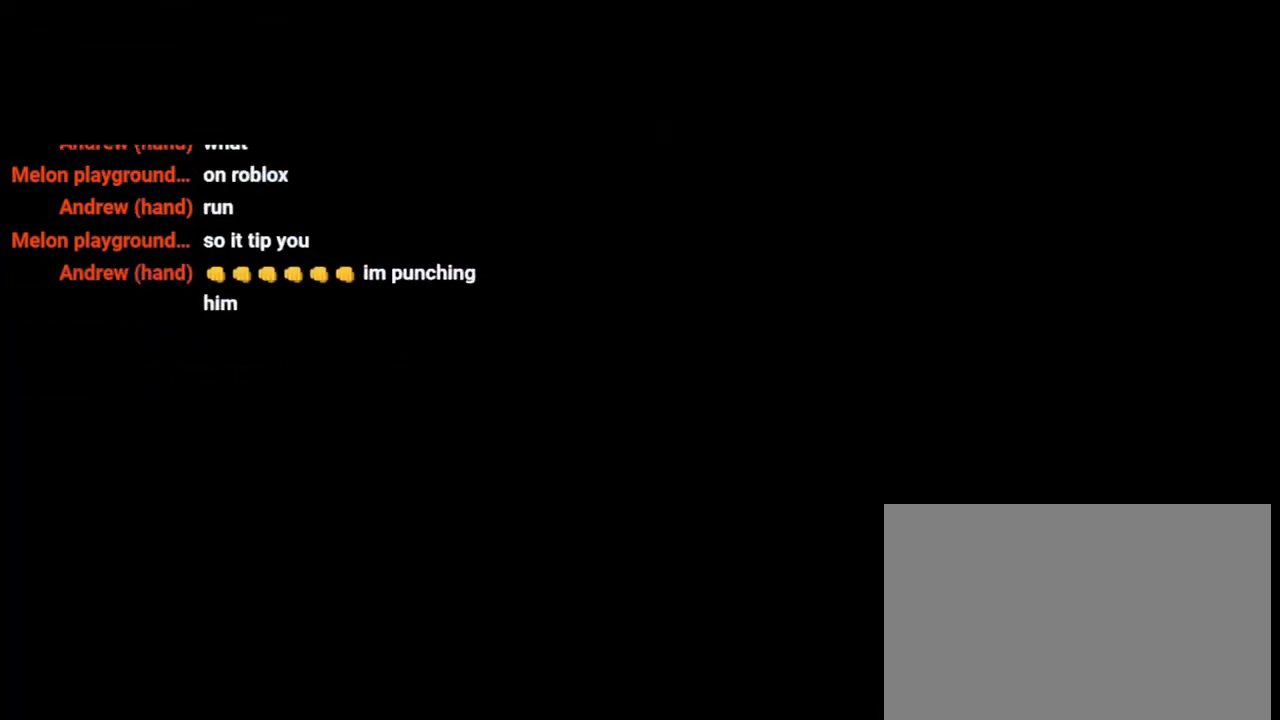
{"buttons": [], "left_stick": "down", "right_stick": "center", "events": [[467, "left_stick", "down"]]}
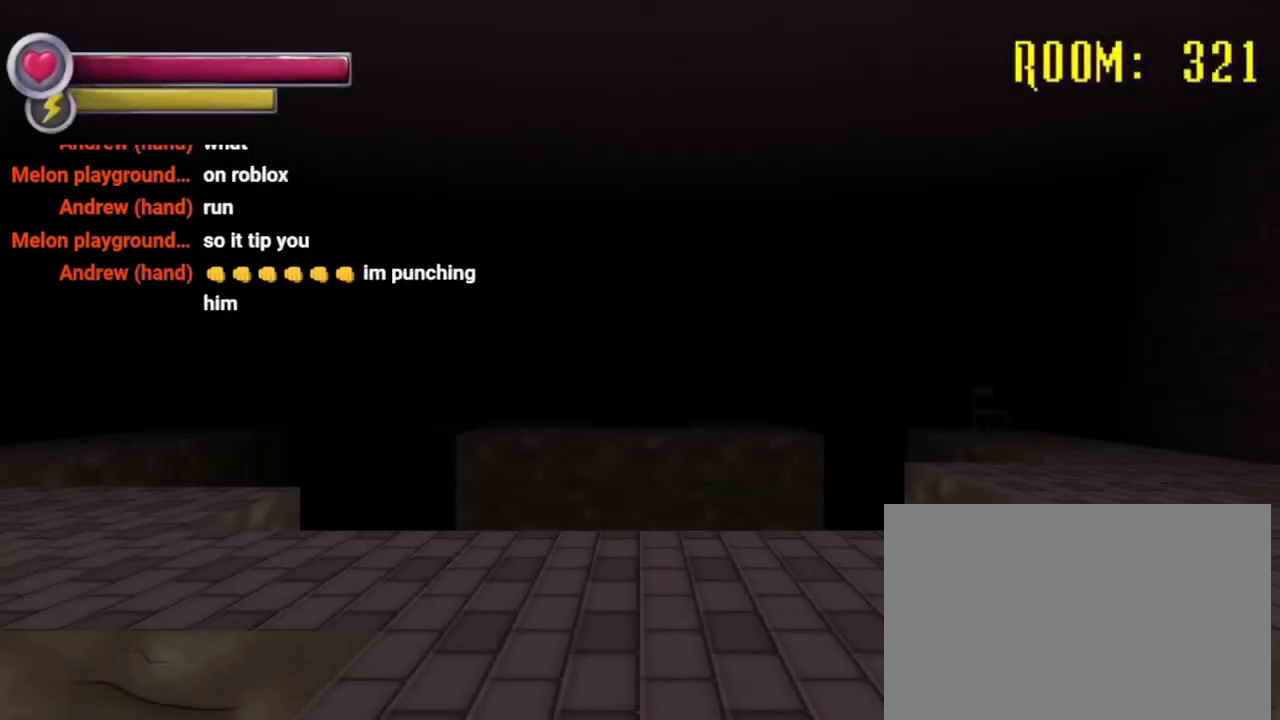
{"buttons": [], "left_stick": "center", "right_stick": "center", "events": [[267, "left_stick", "right"], [467, "left_stick", "center"]]}
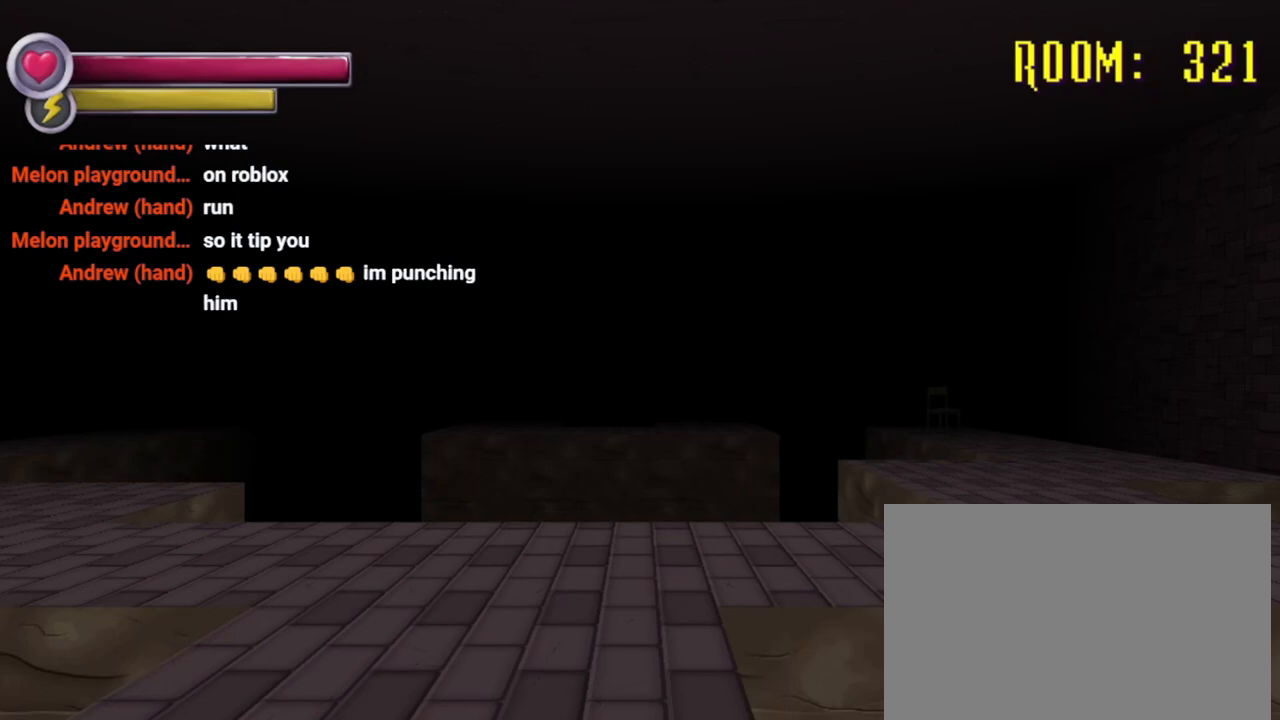
{"buttons": [], "left_stick": "right", "right_stick": "center", "events": [[433, "left_stick", "right"]]}
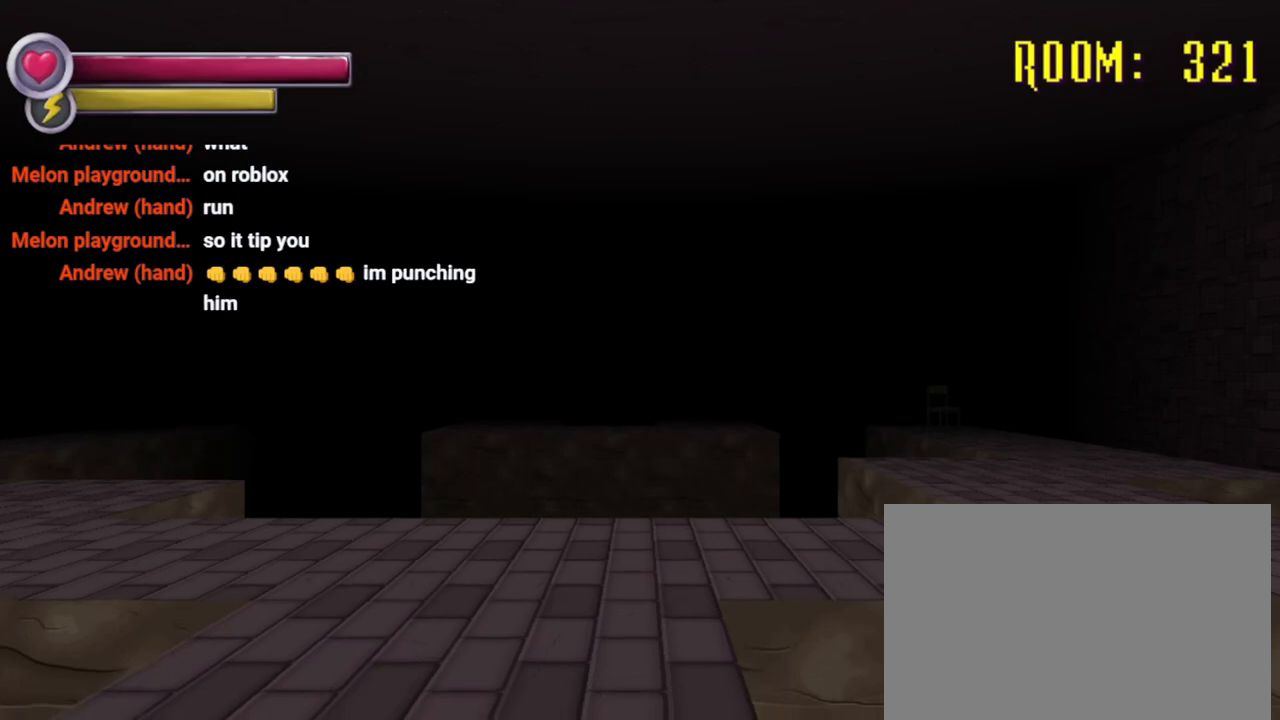
{"buttons": ["R2"], "left_stick": "up-right", "right_stick": "left", "events": [[33, "left_stick", "up-right"], [67, "R2", "down"], [133, "left_stick", "up"], [300, "right_stick", "down-left"], [333, "left_stick", "up-right"], [467, "right_stick", "left"]]}
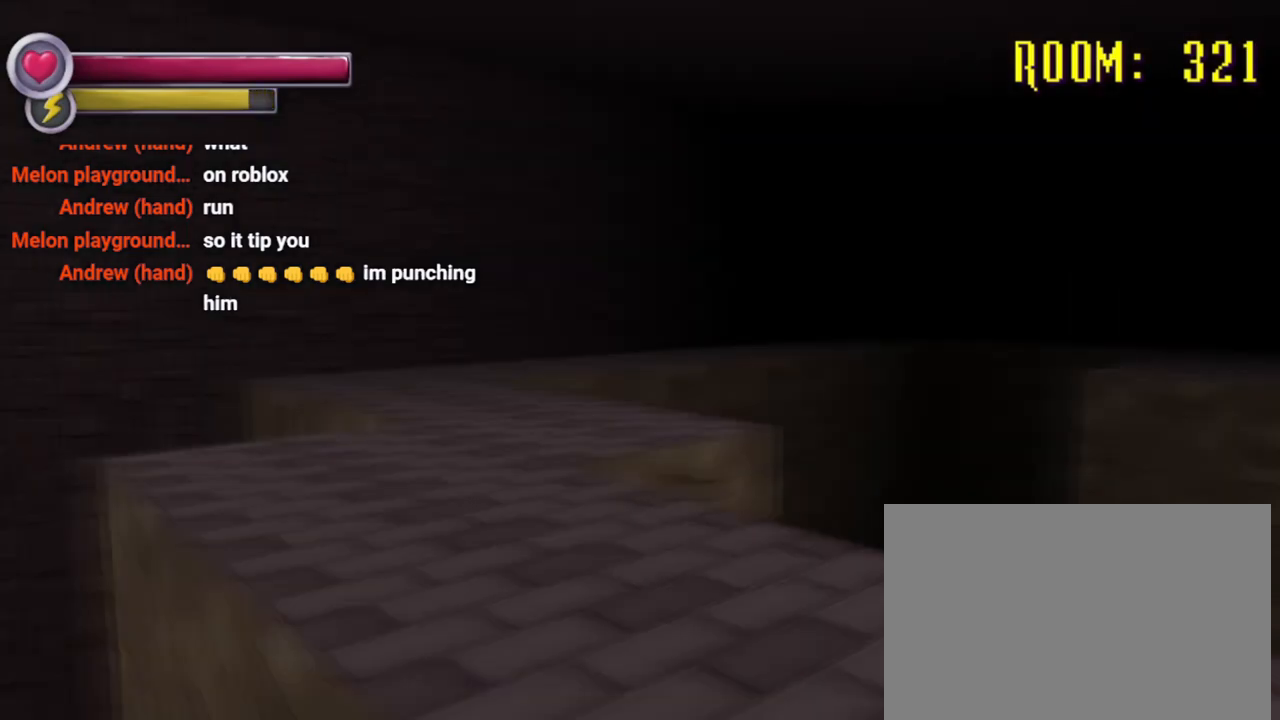
{"buttons": ["R2"], "left_stick": "right", "right_stick": "left", "events": [[67, "left_stick", "right"]]}
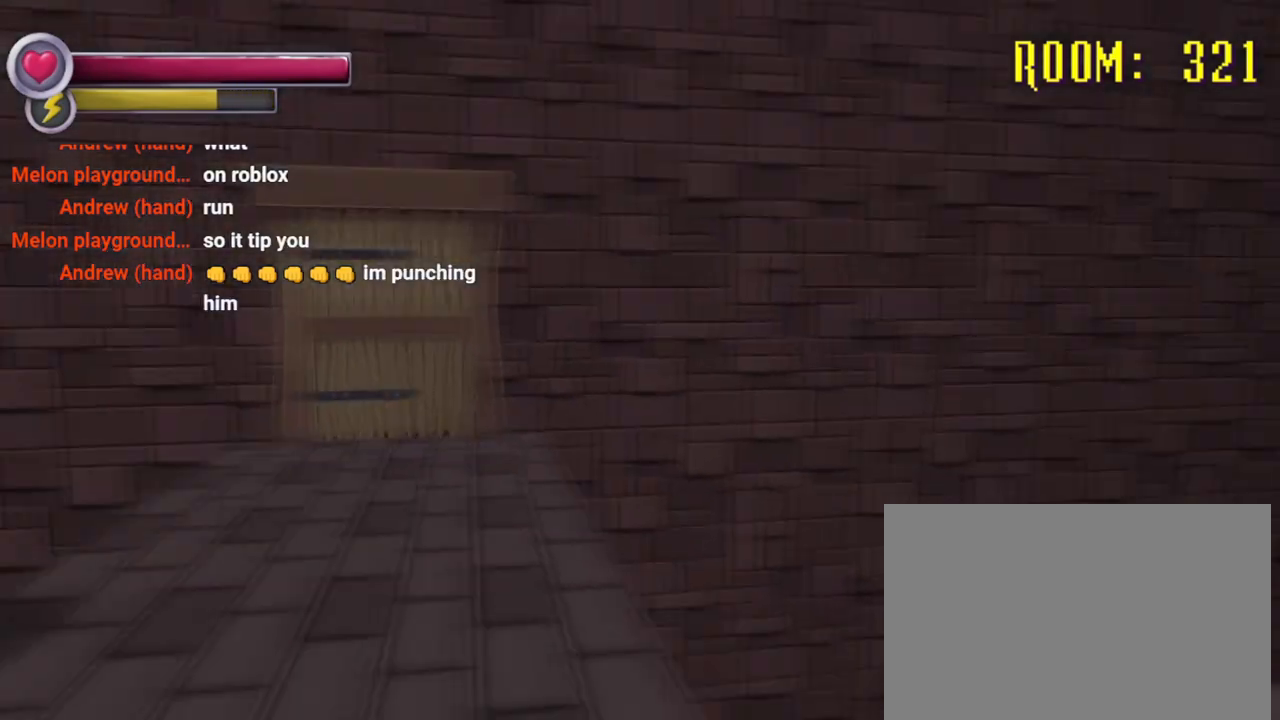
{"buttons": ["R2"], "left_stick": "down-right", "right_stick": "center", "events": [[133, "left_stick", "down-right"], [133, "right_stick", "center"]]}